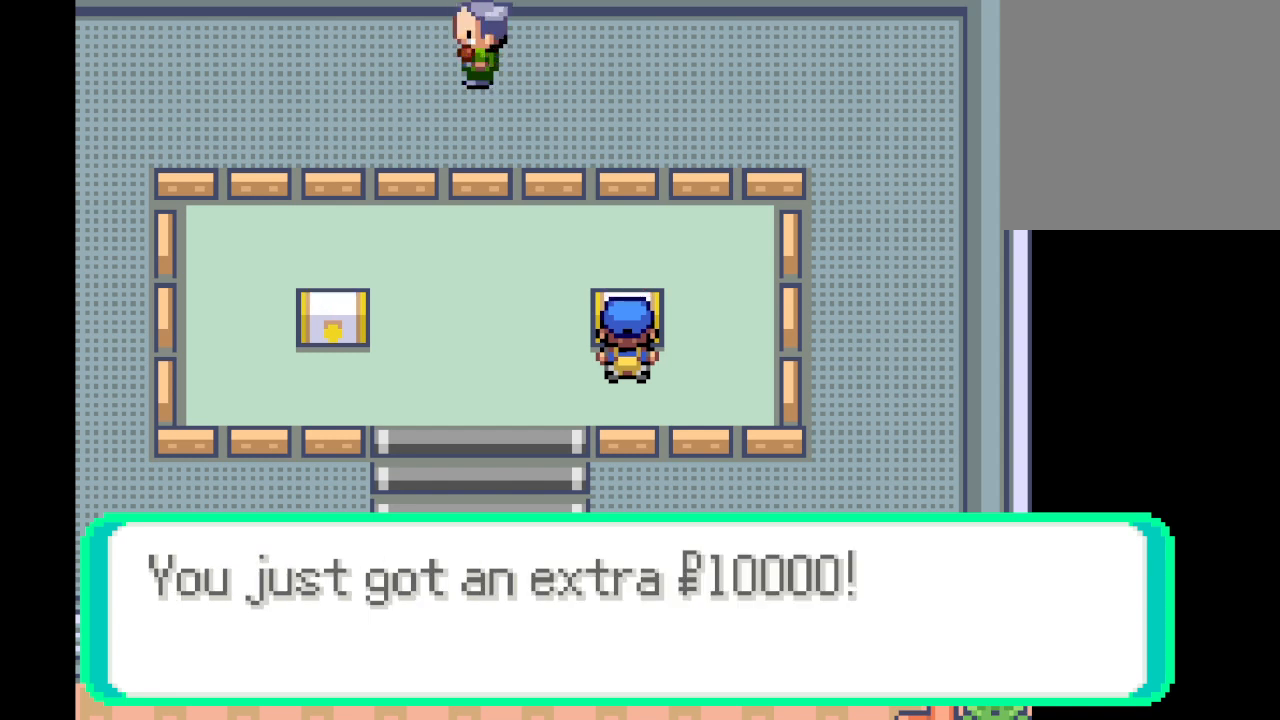
Gameplay with a controller (Xbox layout); each line is a JSON object with the inputs held at the frame after it. "events" lists button and stick changes between this image and that frame as [ms after this image, input, new state], when the widget could be followed in between. Not read: L3 R3.
{"buttons": [], "left_stick": "center", "right_stick": "center", "events": [[42, "B", "down"], [126, "B", "up"], [376, "B", "down"], [459, "B", "up"]]}
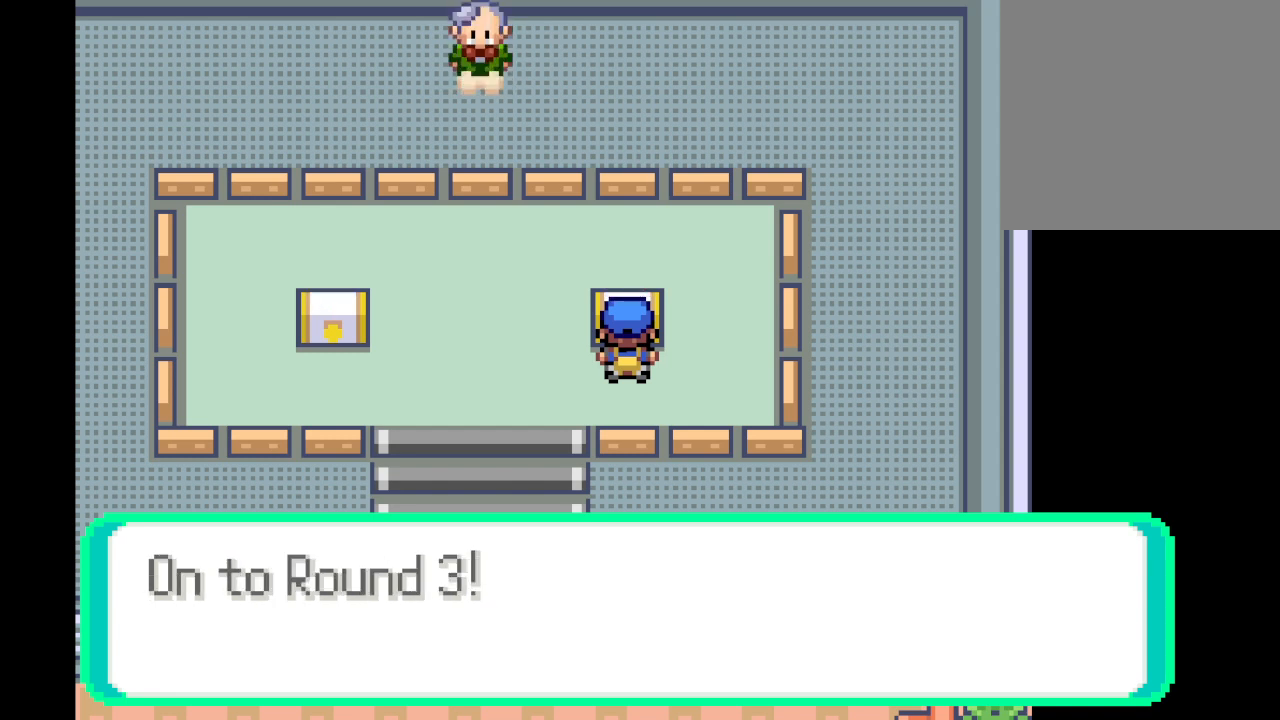
{"buttons": [], "left_stick": "center", "right_stick": "center", "events": [[125, "B", "down"], [208, "B", "up"], [334, "B", "down"], [375, "B", "up"]]}
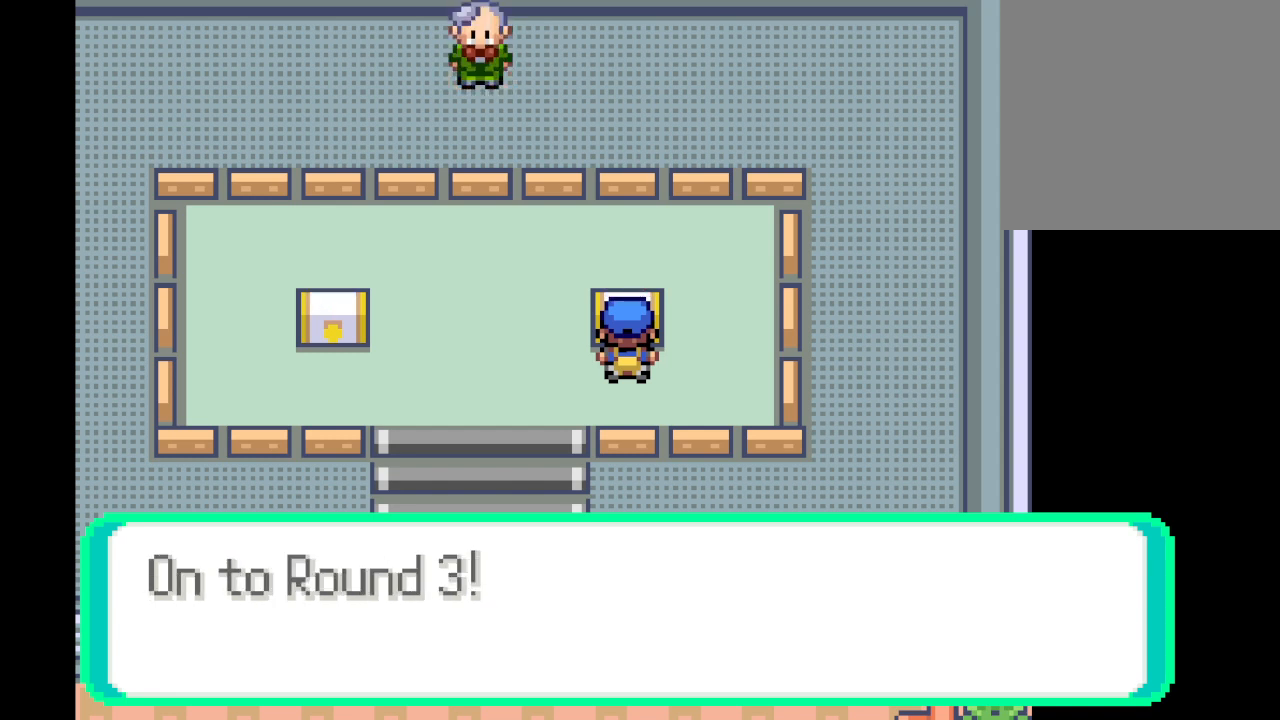
{"buttons": [], "left_stick": "center", "right_stick": "center", "events": [[84, "B", "down"], [209, "B", "up"], [376, "B", "down"], [501, "B", "up"]]}
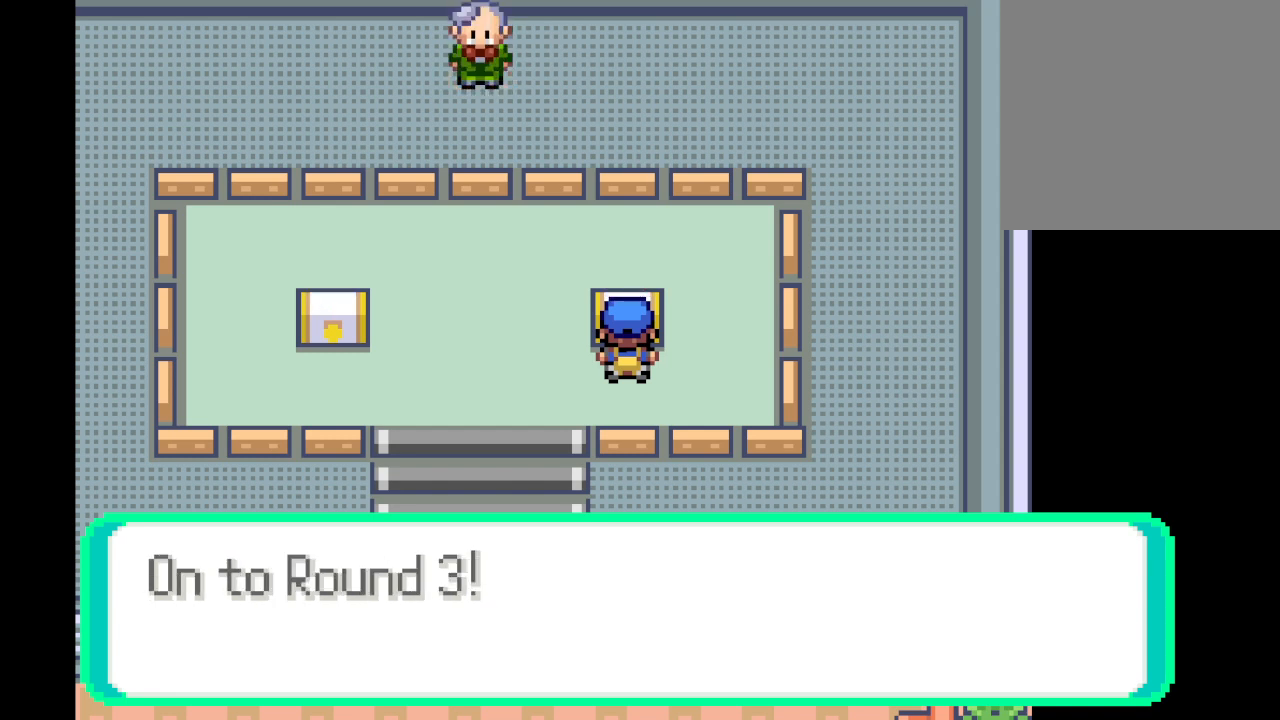
{"buttons": ["B"], "left_stick": "center", "right_stick": "center", "events": [[83, "B", "down"], [167, "B", "up"], [292, "B", "down"], [375, "B", "up"], [459, "B", "down"]]}
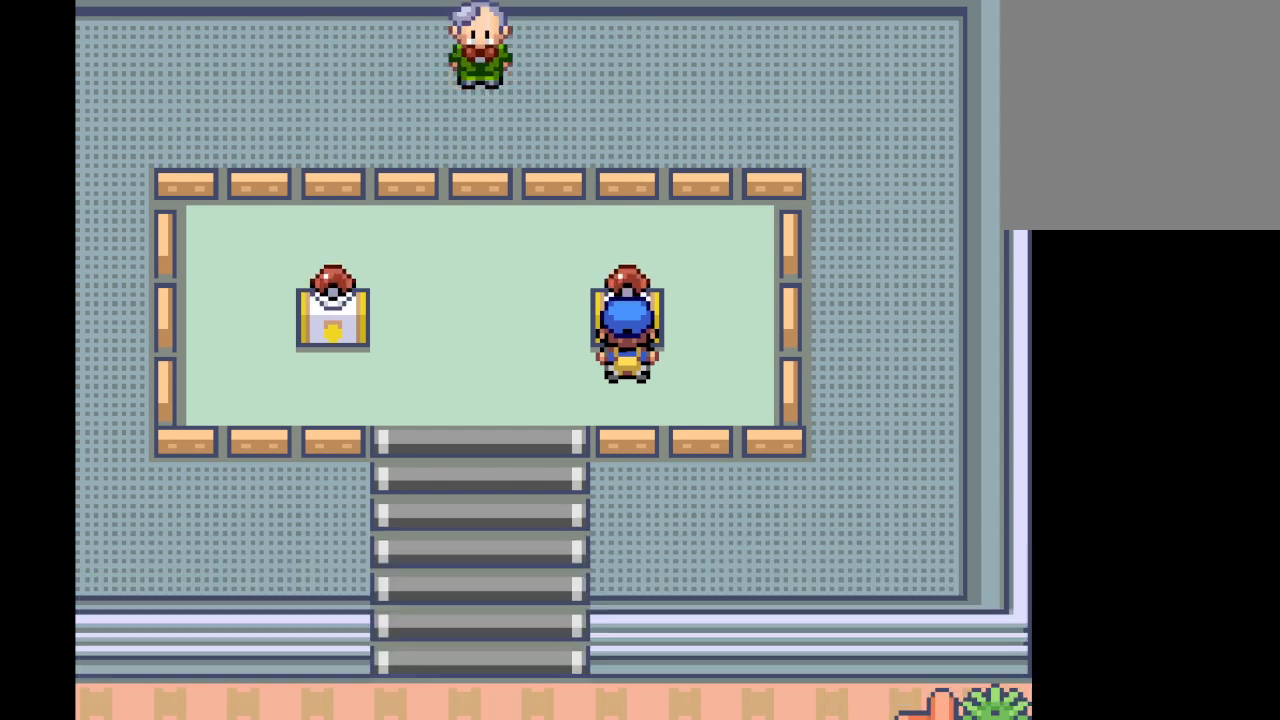
{"buttons": [], "left_stick": "center", "right_stick": "center", "events": [[84, "B", "up"], [167, "B", "down"], [209, "B", "up"]]}
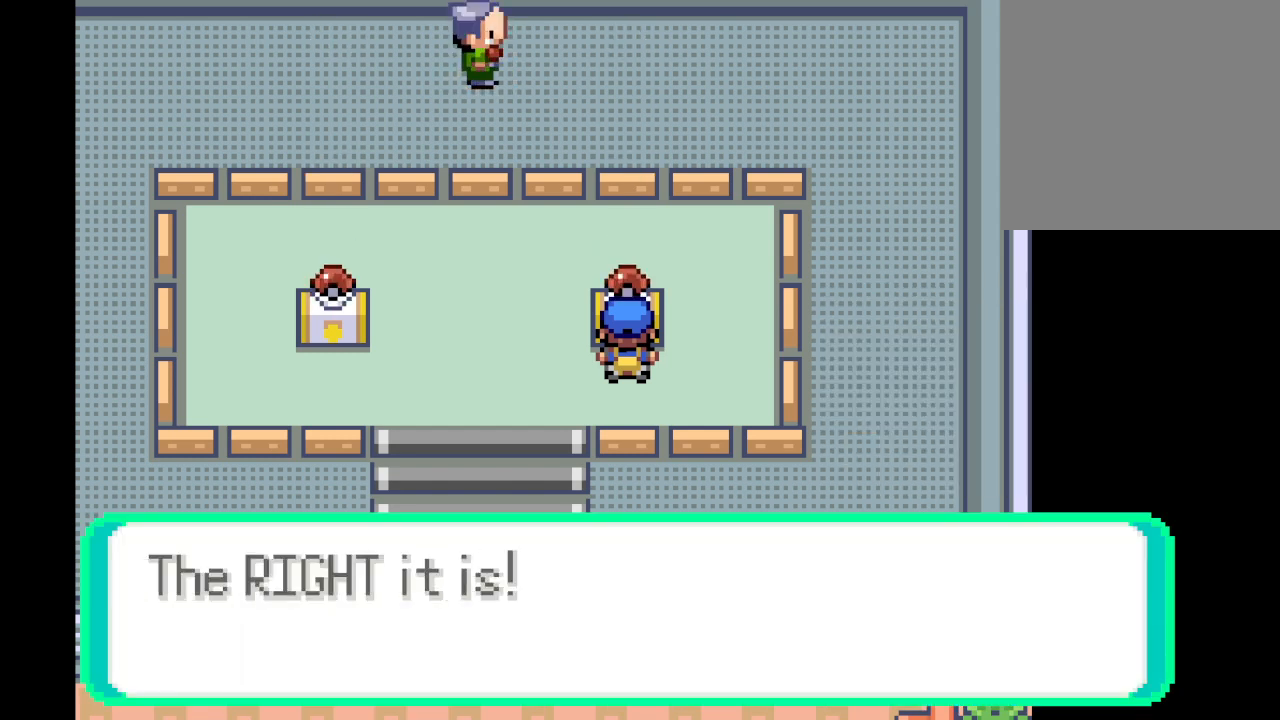
{"buttons": [], "left_stick": "center", "right_stick": "center", "events": [[167, "B", "down"], [250, "B", "up"]]}
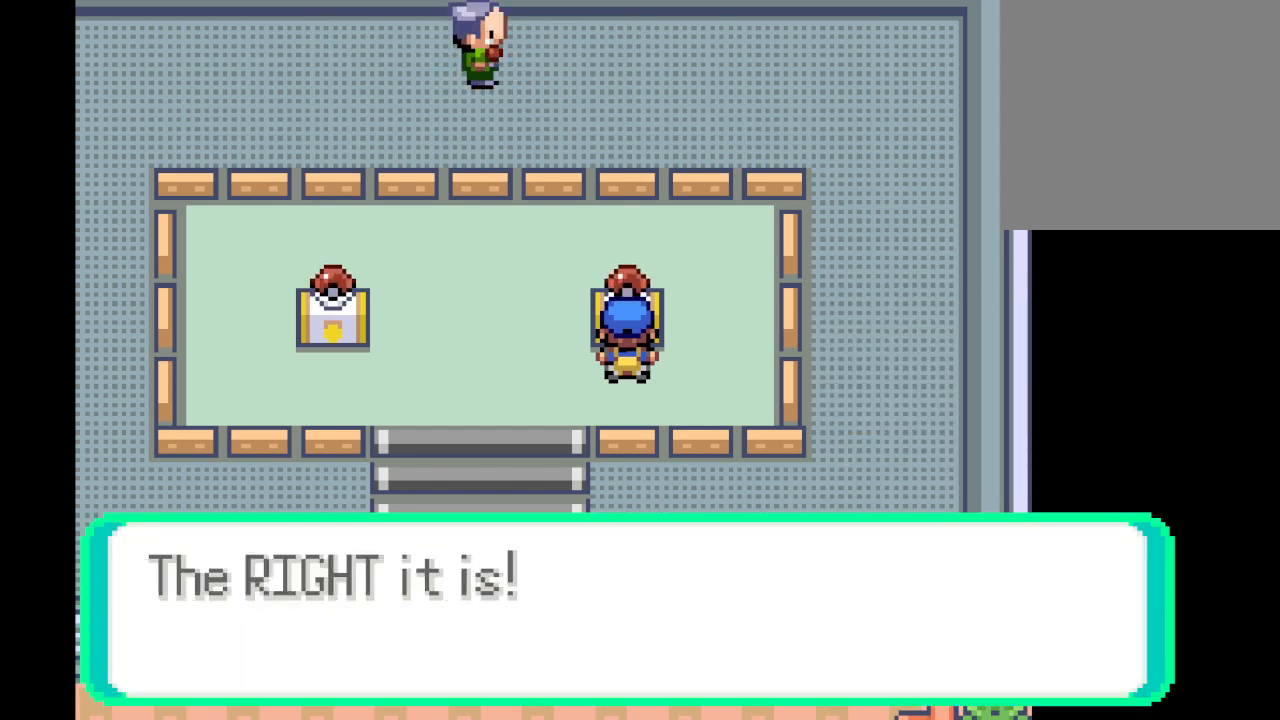
{"buttons": [], "left_stick": "center", "right_stick": "center", "events": [[125, "B", "down"], [251, "B", "up"]]}
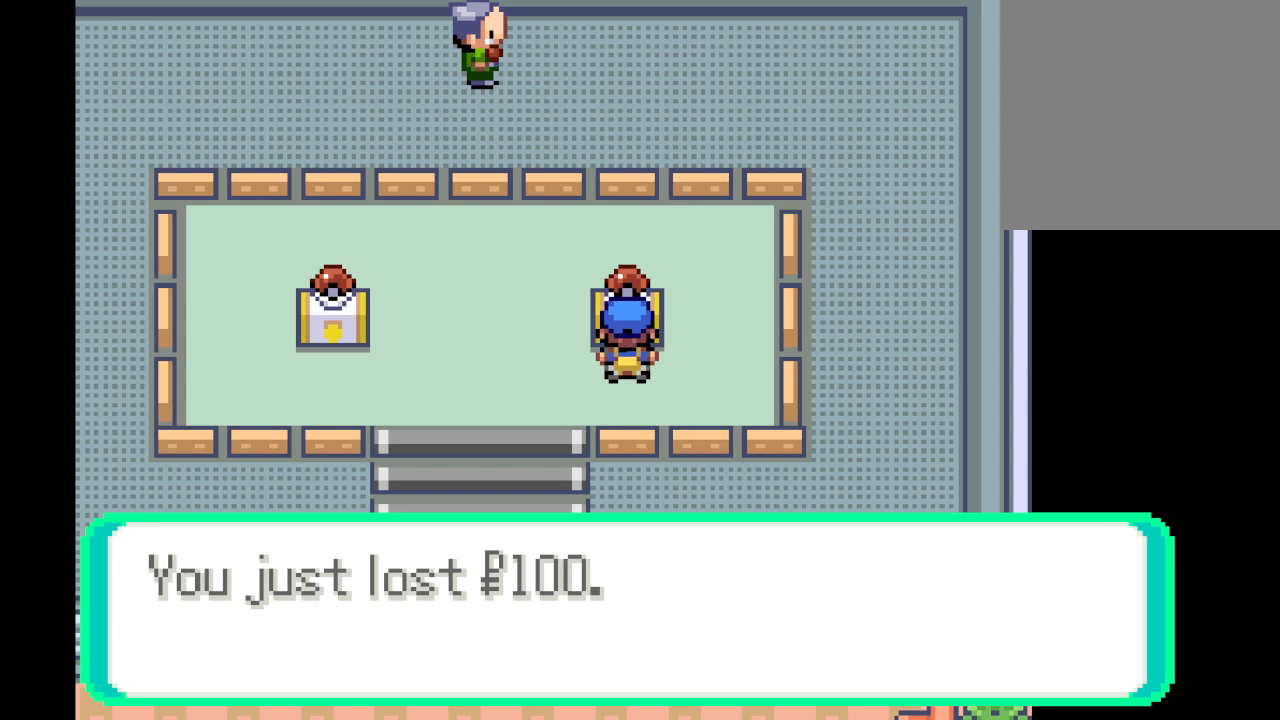
{"buttons": [], "left_stick": "center", "right_stick": "center", "events": [[375, "B", "down"], [459, "B", "up"]]}
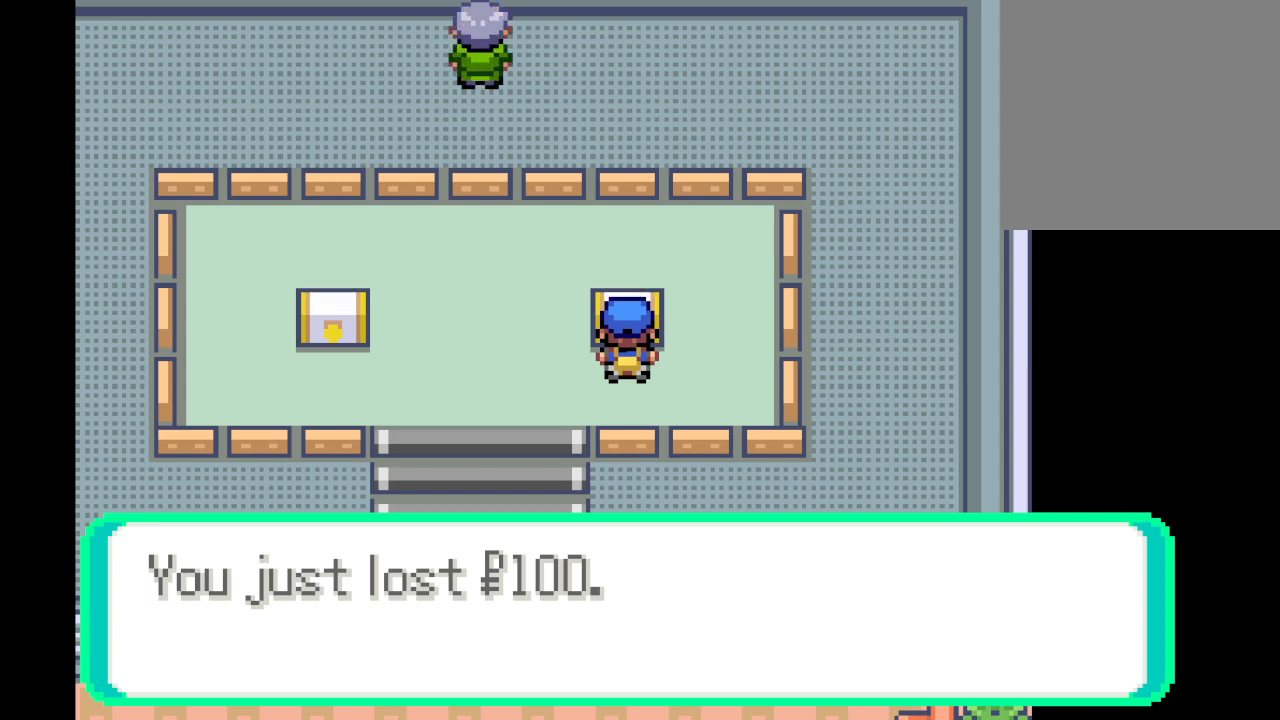
{"buttons": [], "left_stick": "center", "right_stick": "center", "events": [[209, "B", "down"], [292, "B", "up"]]}
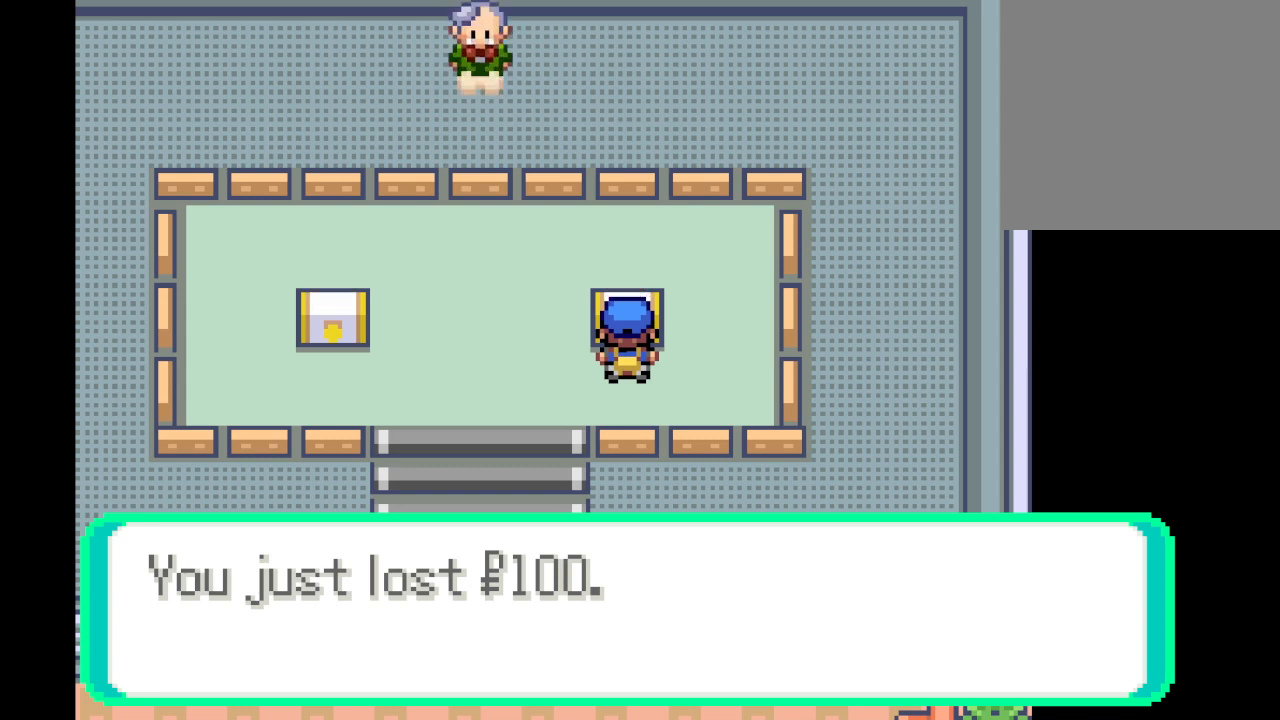
{"buttons": [], "left_stick": "center", "right_stick": "center", "events": [[125, "B", "down"], [250, "B", "up"]]}
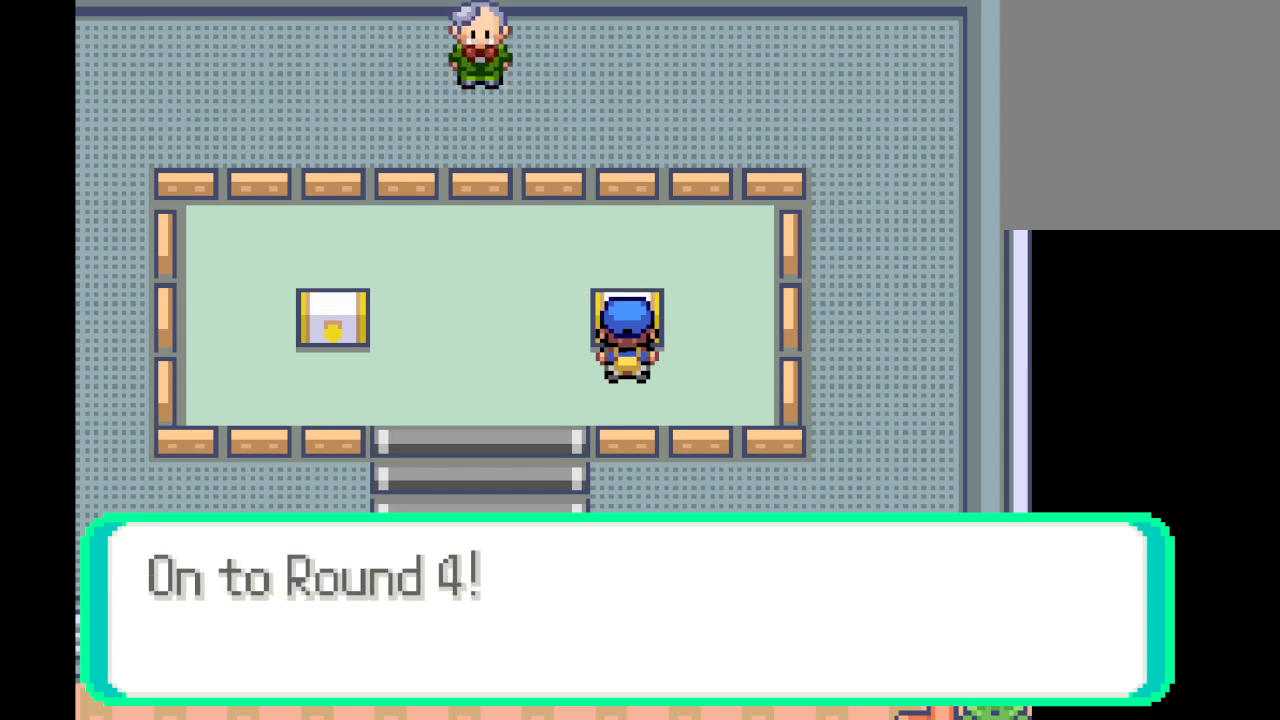
{"buttons": [], "left_stick": "center", "right_stick": "center", "events": [[42, "B", "down"], [167, "B", "up"]]}
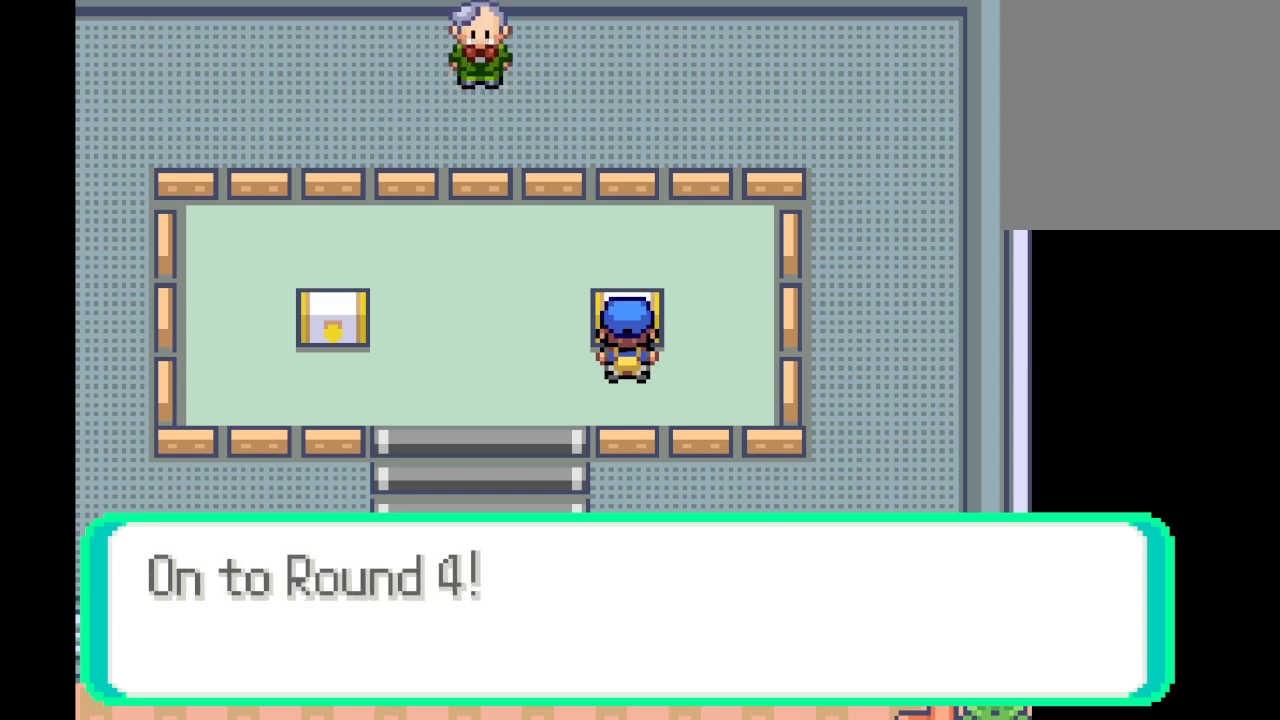
{"buttons": [], "left_stick": "center", "right_stick": "center", "events": [[42, "B", "down"], [167, "B", "up"], [375, "B", "down"], [459, "B", "up"]]}
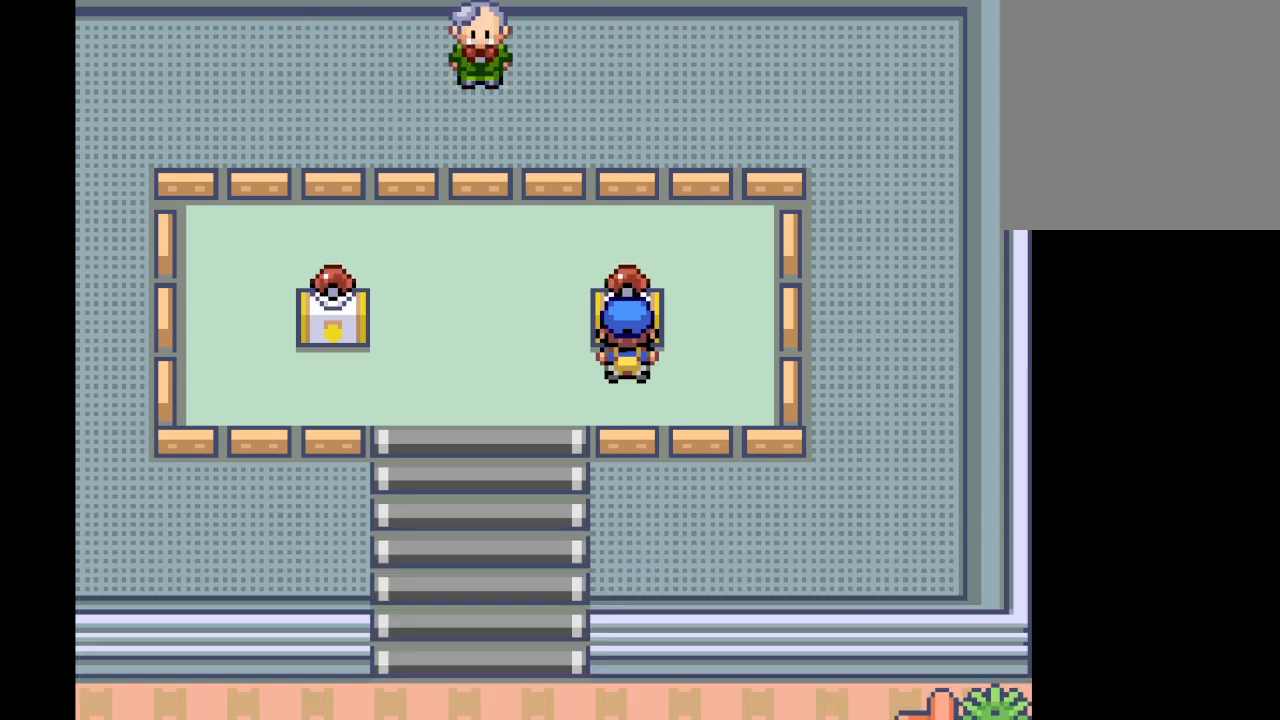
{"buttons": ["B"], "left_stick": "center", "right_stick": "center", "events": [[126, "B", "down"], [209, "B", "up"], [417, "B", "down"]]}
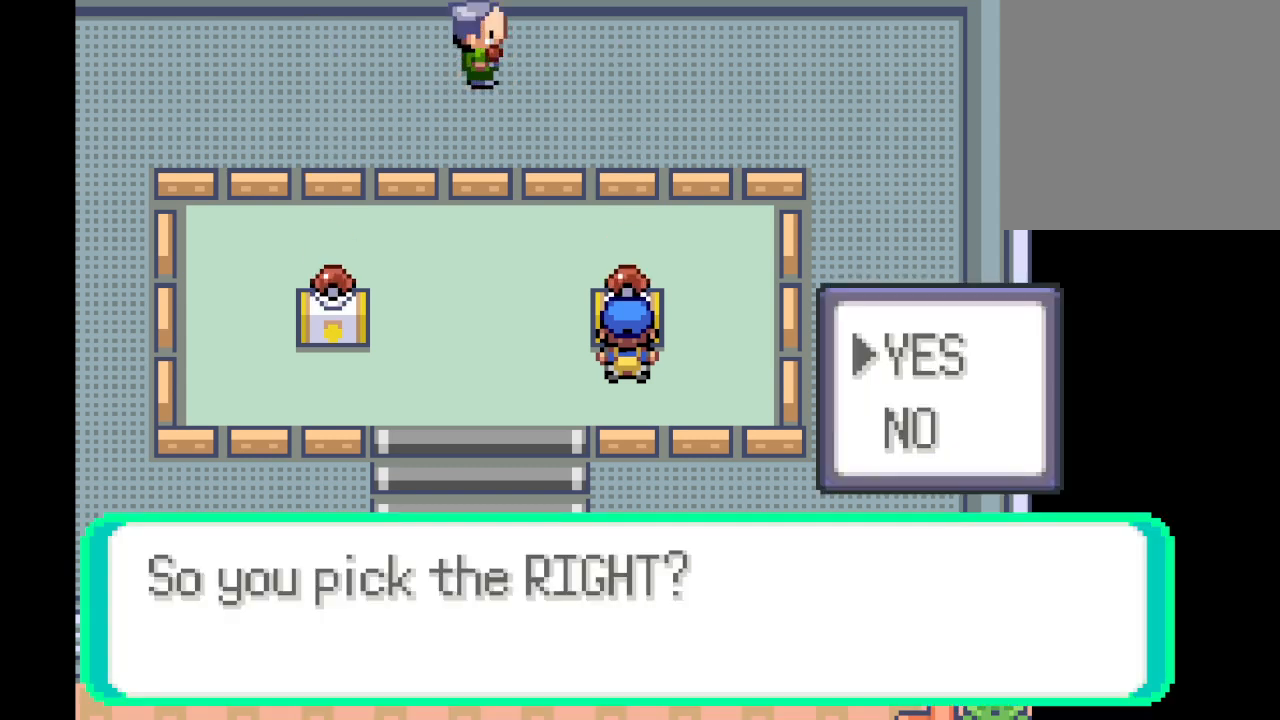
{"buttons": ["B"], "left_stick": "center", "right_stick": "center", "events": [[42, "B", "up"], [500, "B", "down"]]}
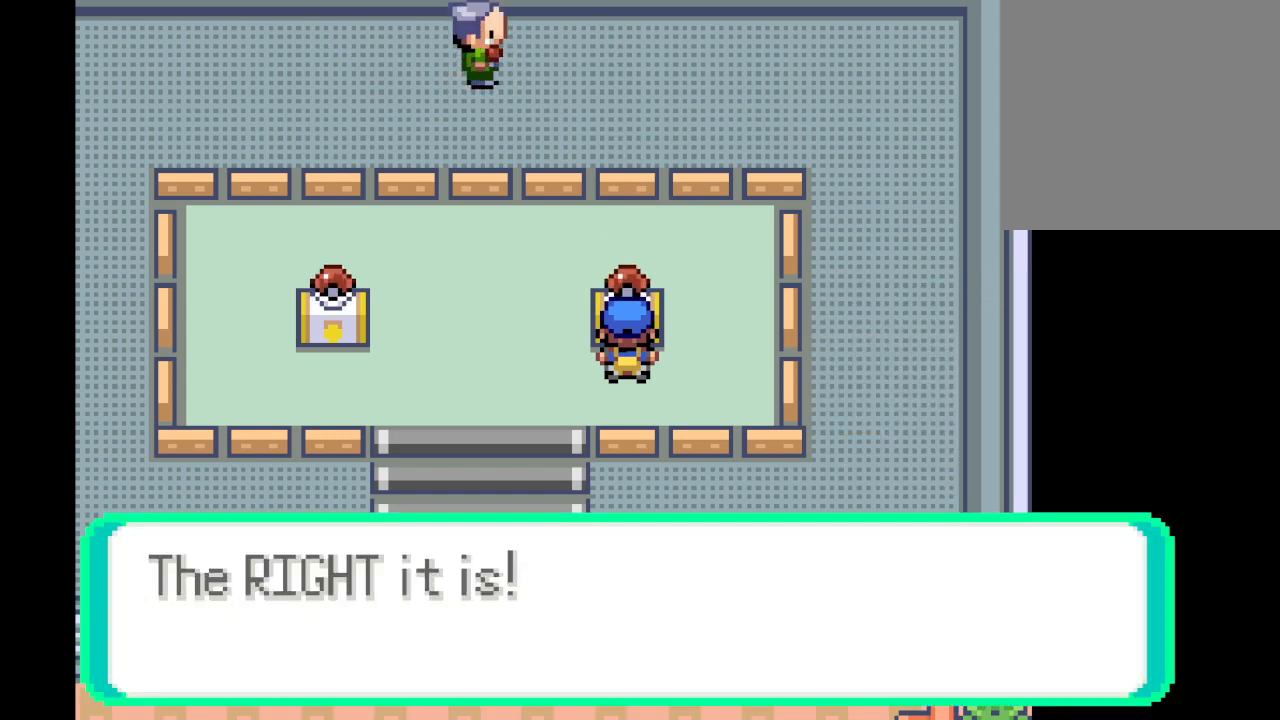
{"buttons": [], "left_stick": "center", "right_stick": "center", "events": [[84, "B", "up"]]}
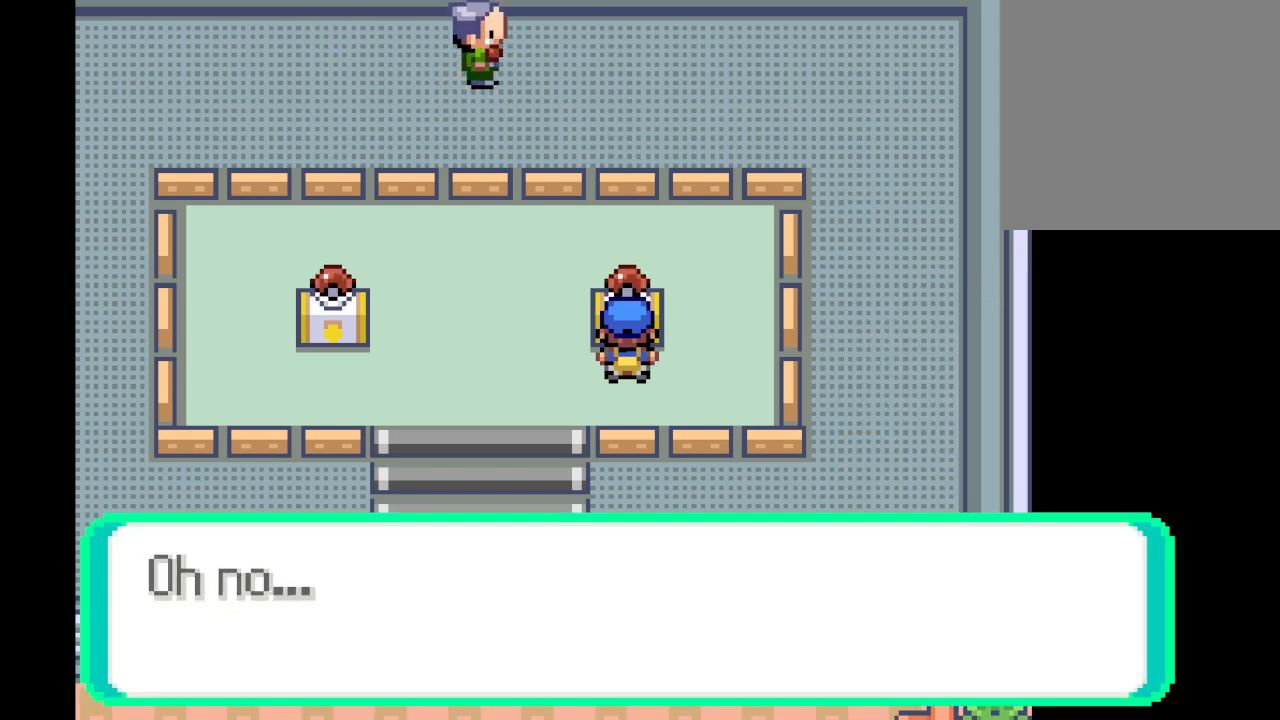
{"buttons": [], "left_stick": "center", "right_stick": "center", "events": [[417, "B", "down"], [500, "B", "up"]]}
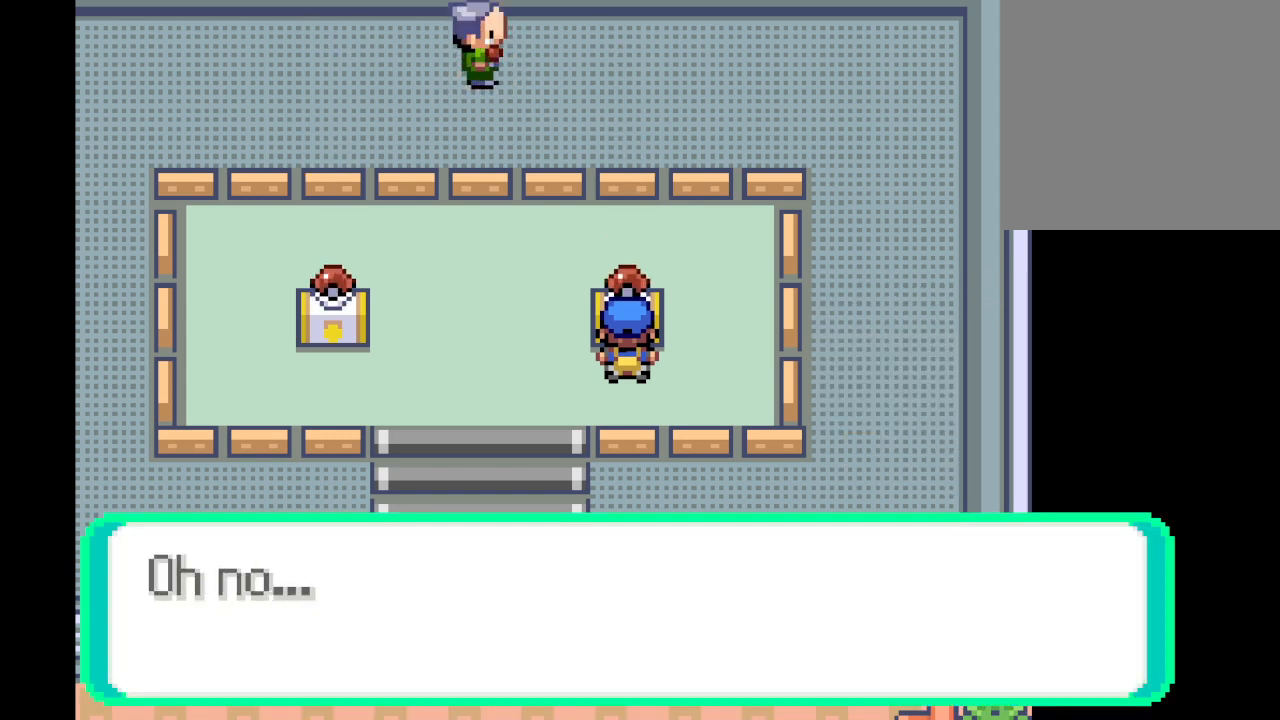
{"buttons": [], "left_stick": "center", "right_stick": "center", "events": []}
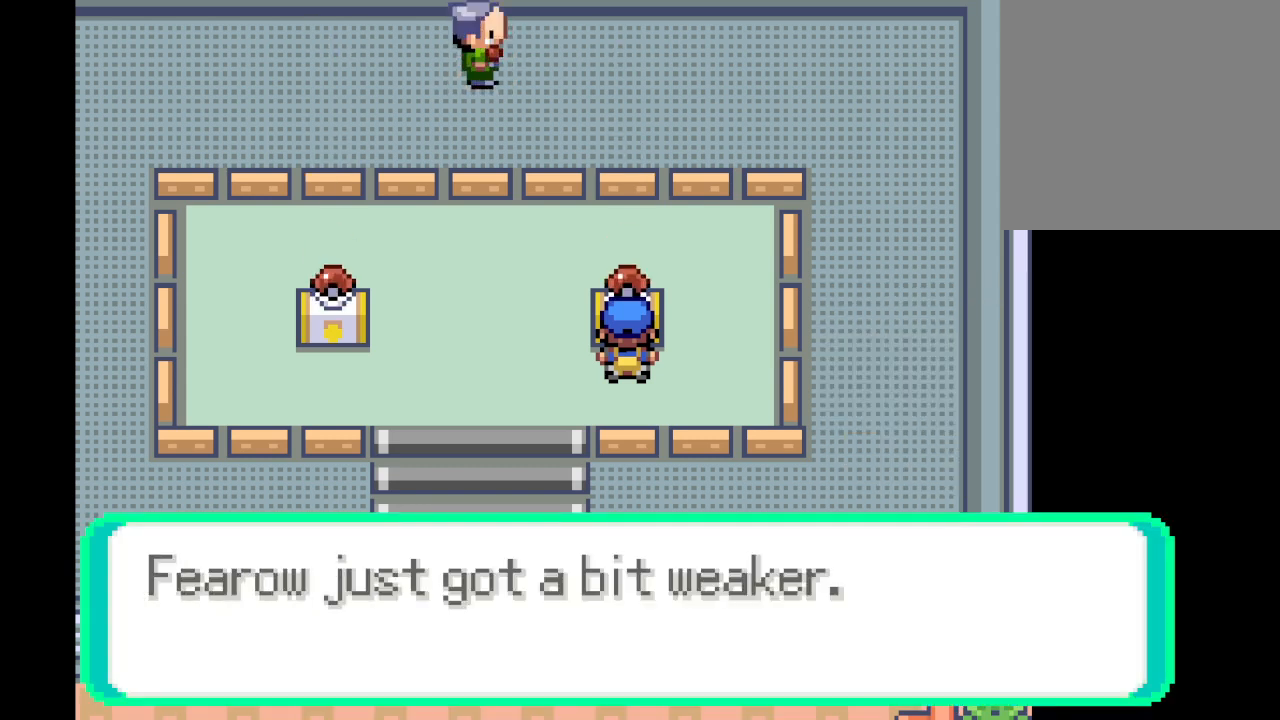
{"buttons": [], "left_stick": "center", "right_stick": "center", "events": []}
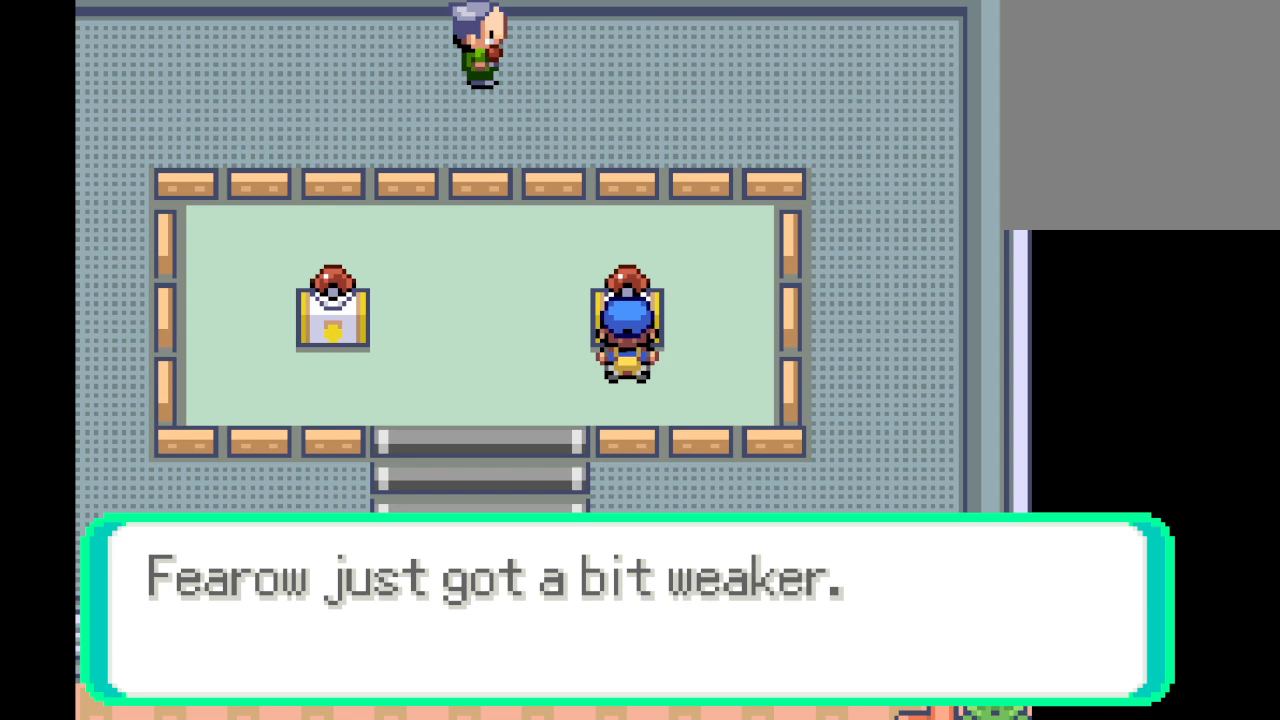
{"buttons": [], "left_stick": "center", "right_stick": "center", "events": [[167, "B", "down"], [251, "B", "up"]]}
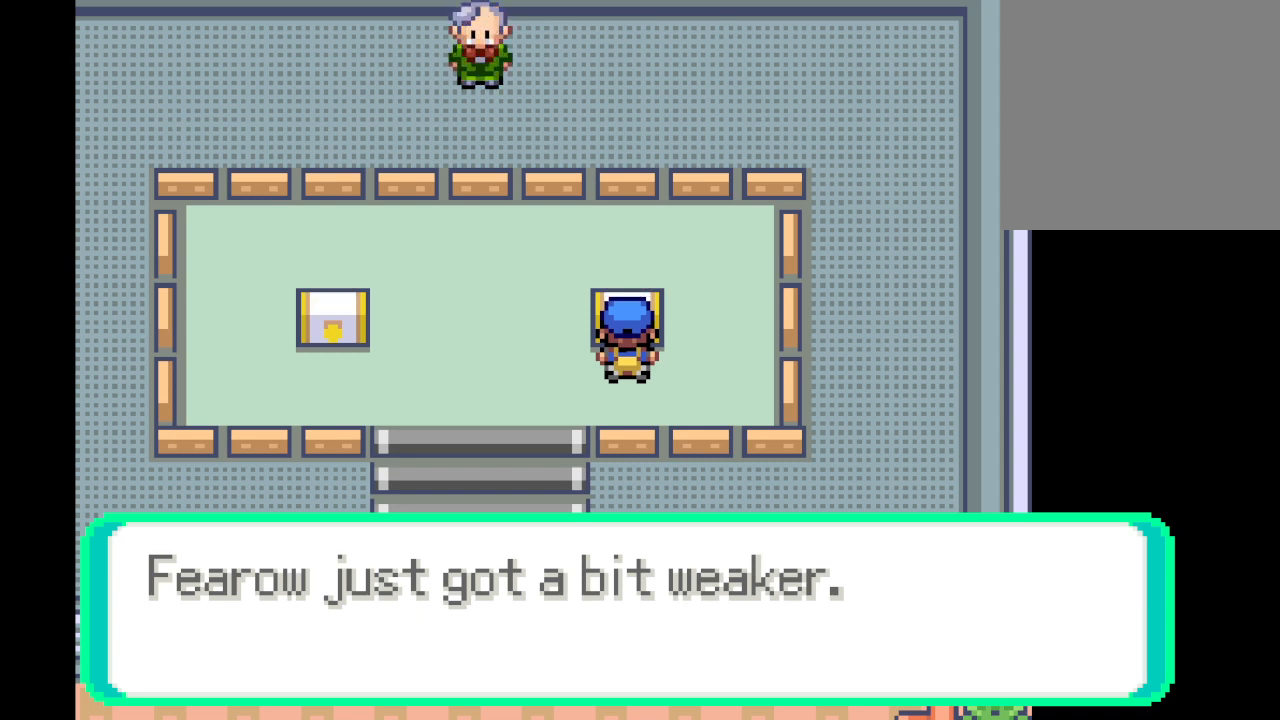
{"buttons": [], "left_stick": "center", "right_stick": "center", "events": [[42, "B", "down"], [125, "B", "up"]]}
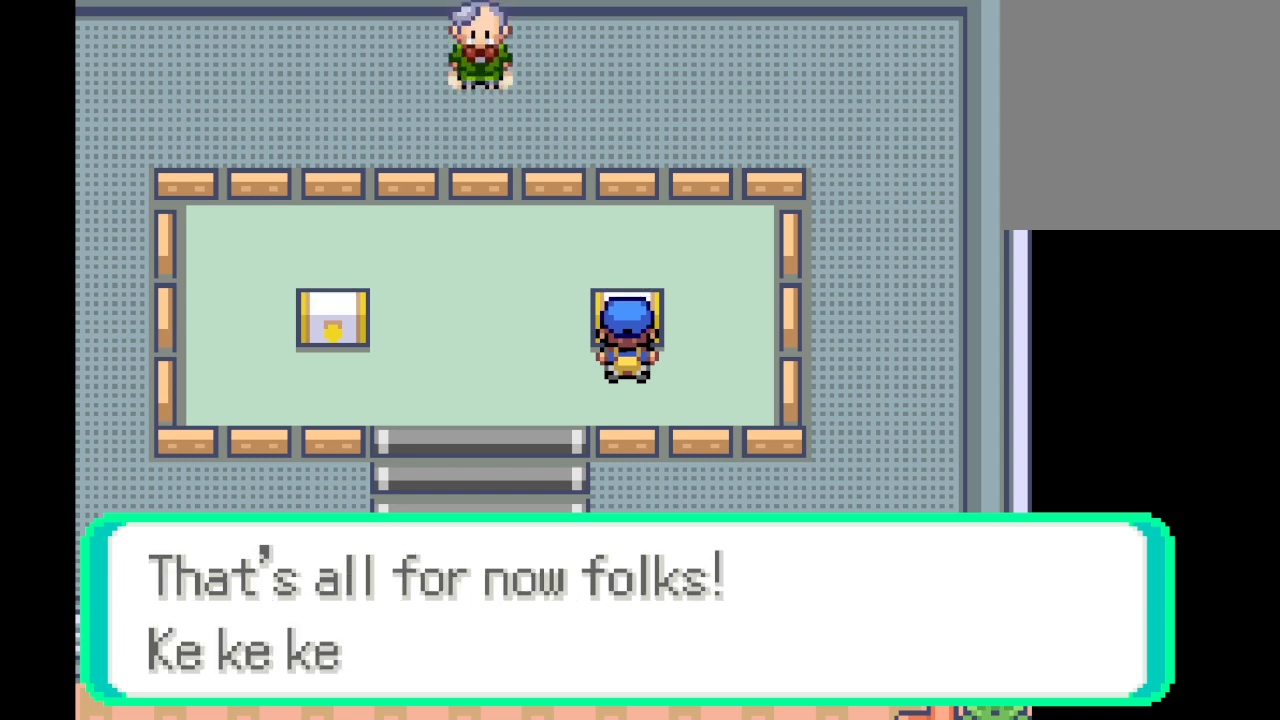
{"buttons": [], "left_stick": "center", "right_stick": "center", "events": [[292, "B", "down"], [376, "B", "up"]]}
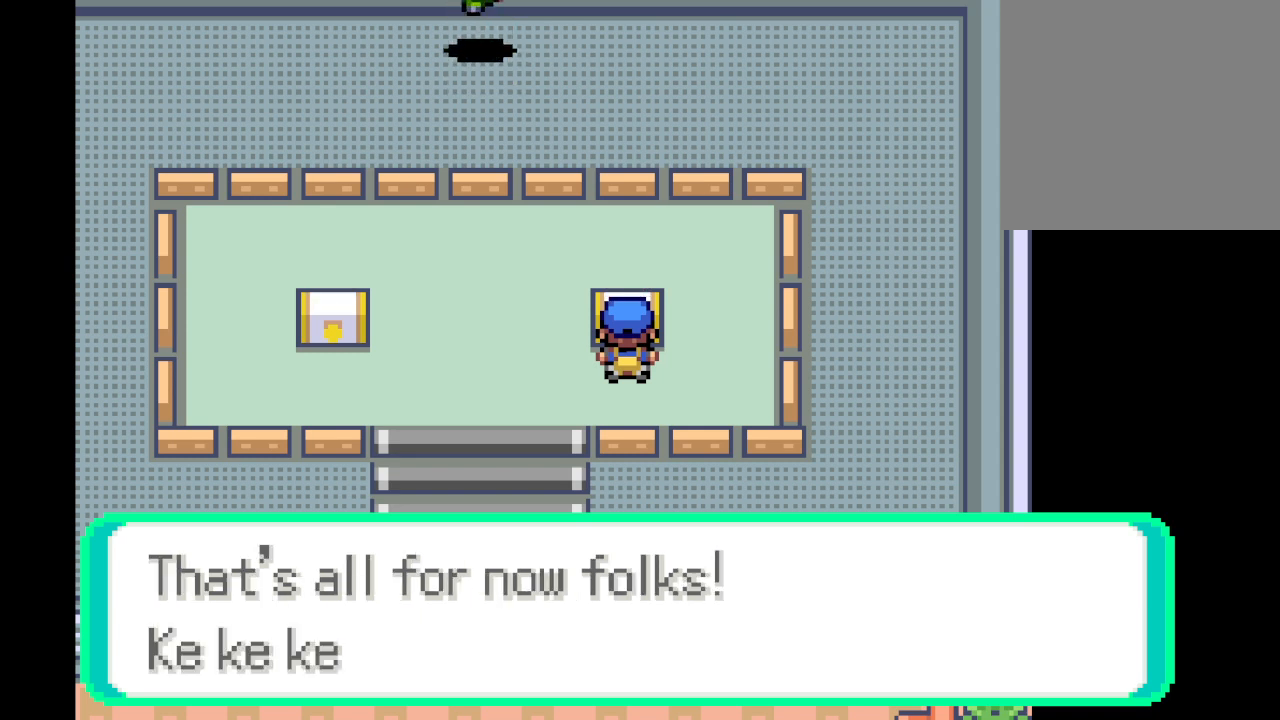
{"buttons": [], "left_stick": "center", "right_stick": "center", "events": [[334, "B", "down"], [500, "B", "up"]]}
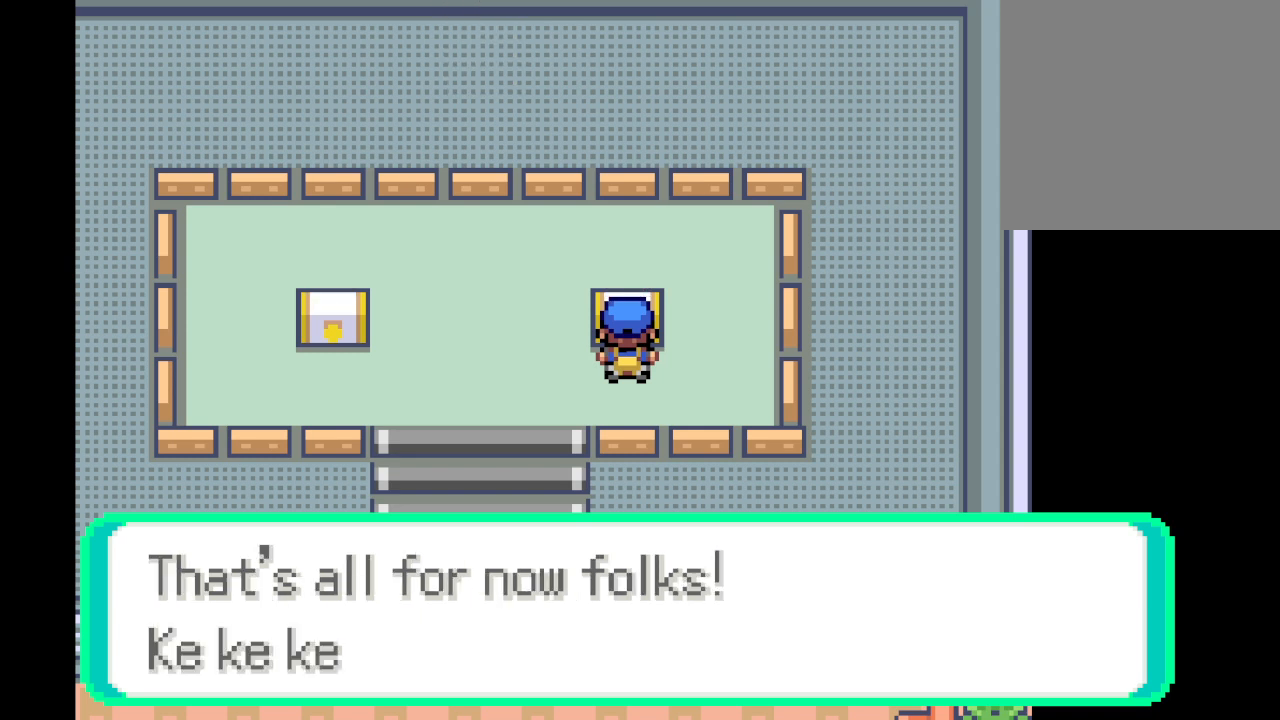
{"buttons": [], "left_stick": "center", "right_stick": "center", "events": [[84, "B", "down"], [167, "B", "up"]]}
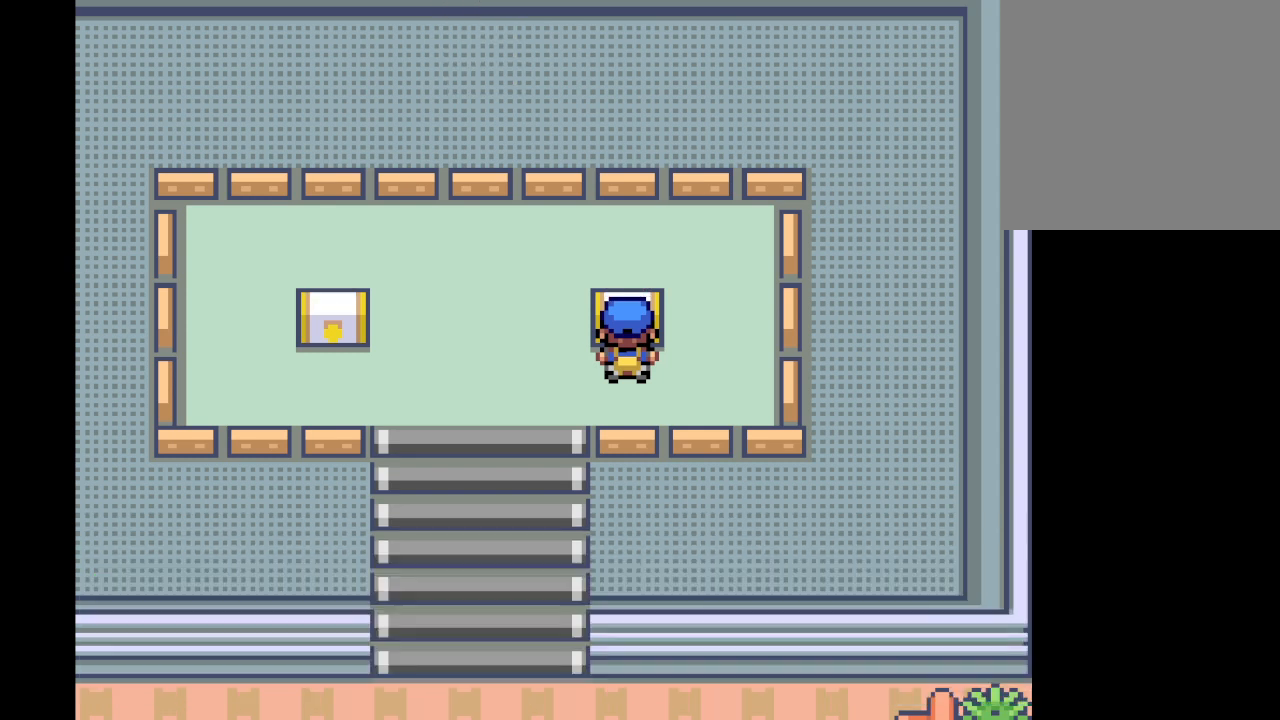
{"buttons": [], "left_stick": "center", "right_stick": "center", "events": [[167, "B", "down"], [334, "B", "up"]]}
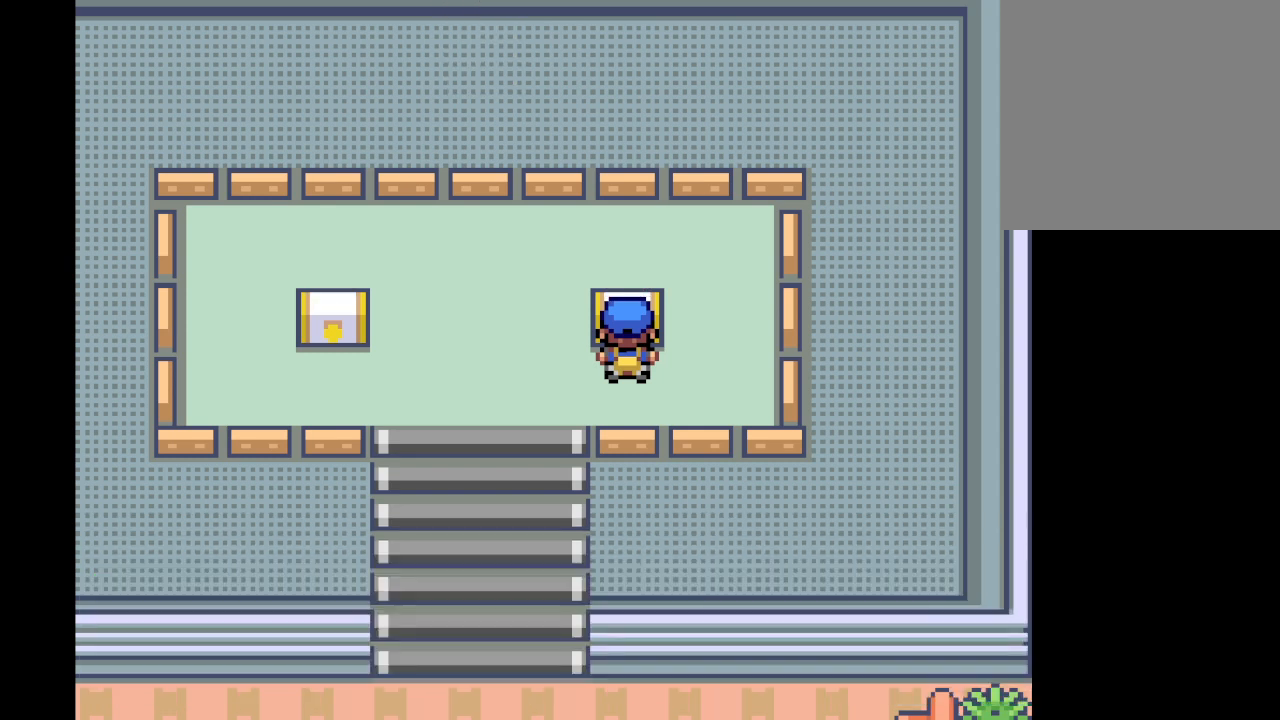
{"buttons": [], "left_stick": "center", "right_stick": "center", "events": []}
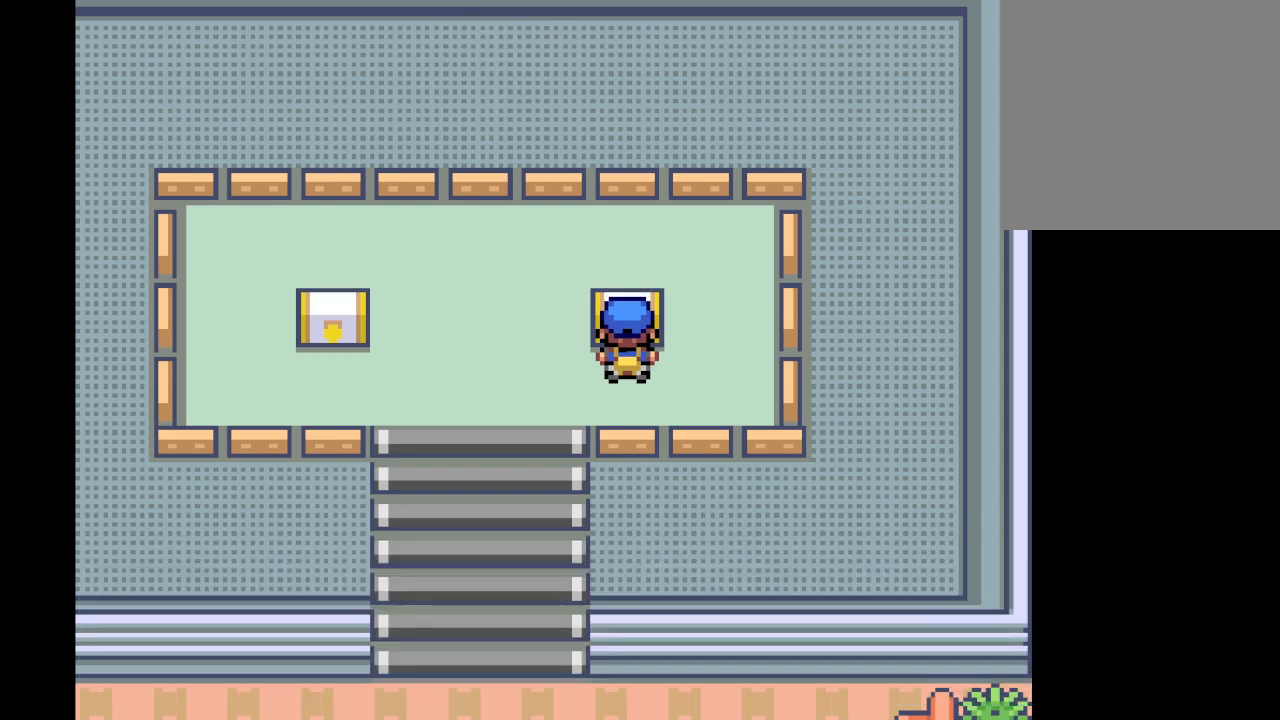
{"buttons": [], "left_stick": "up", "right_stick": "center", "events": [[42, "left_stick", "left"], [375, "left_stick", "up-left"], [500, "left_stick", "up"]]}
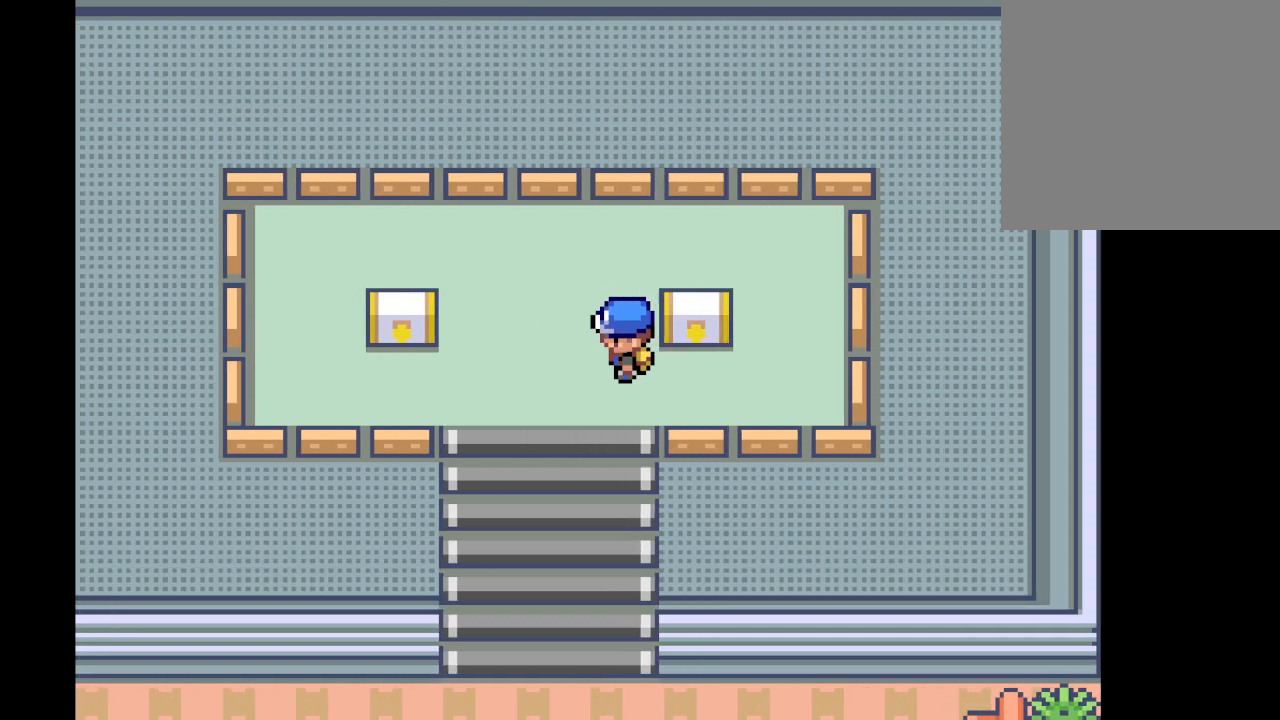
{"buttons": ["A"], "left_stick": "down-left", "right_stick": "center", "events": [[167, "A", "down"], [251, "A", "up"], [334, "A", "down"], [334, "left_stick", "down-left"]]}
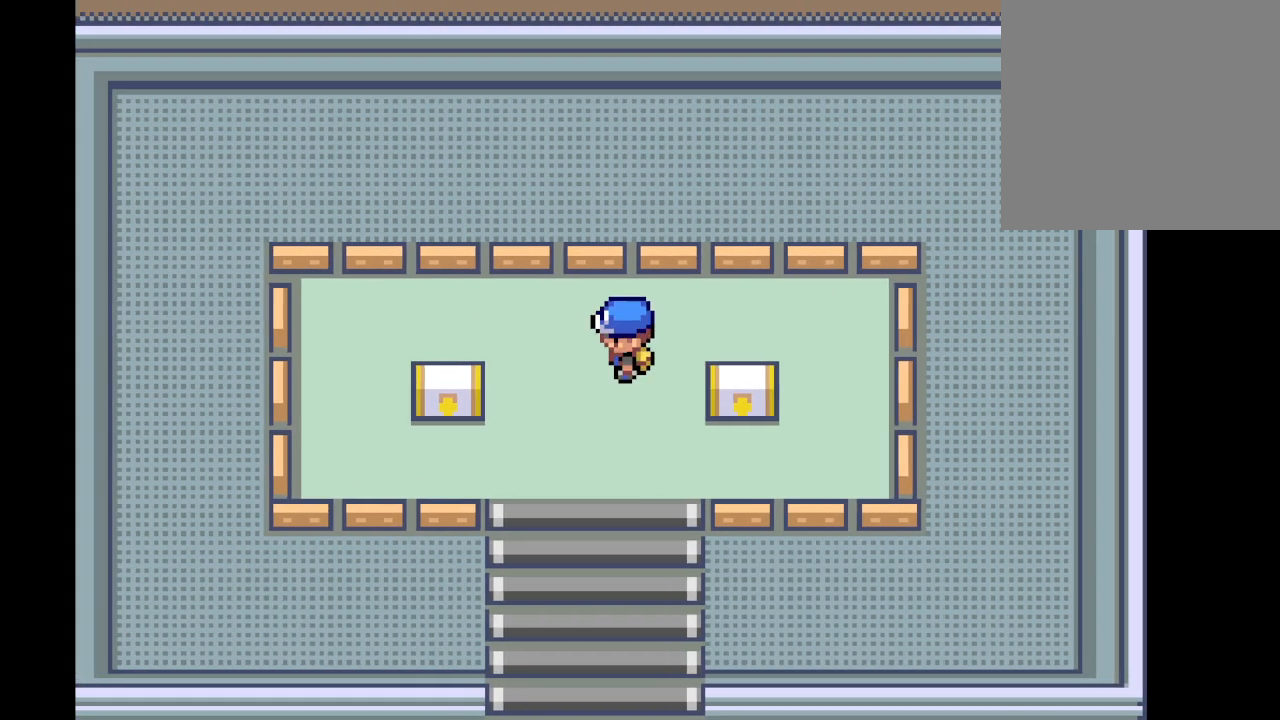
{"buttons": ["A"], "left_stick": "down", "right_stick": "center", "events": [[208, "left_stick", "down"]]}